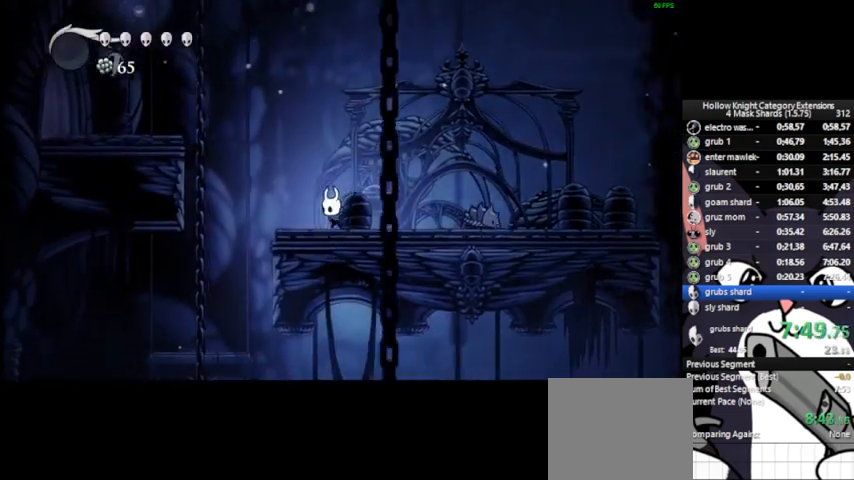
Gameplay with a controller (PlayStation layout); each line is a JSON object with the inputs held at the frame after it. "events" lists button and stick changes between this image and that frame as [ms after this image, input, new state], when the widget could be followed in between. Not read: right_stick.
{"buttons": ["CROSS"], "left_stick": "up-left", "events": [[83, "CROSS", "down"], [417, "left_stick", "up-left"]]}
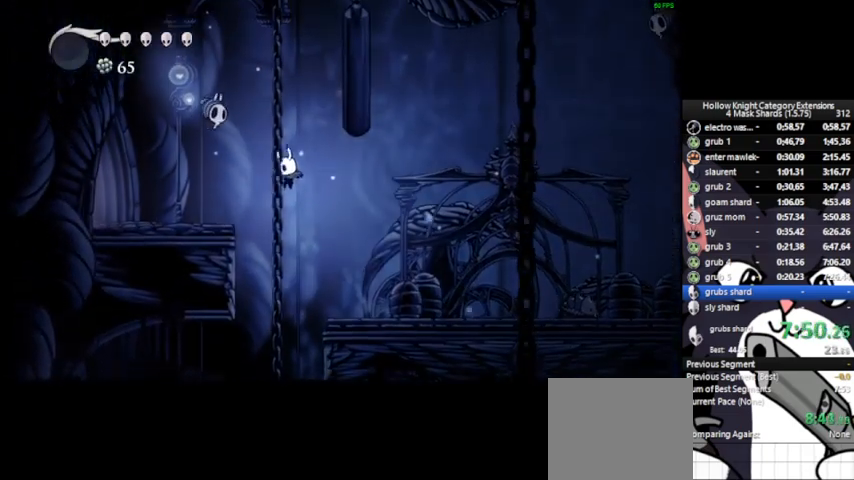
{"buttons": [], "left_stick": "up-left", "events": [[250, "SQUARE", "down"], [375, "SQUARE", "up"], [417, "CROSS", "up"]]}
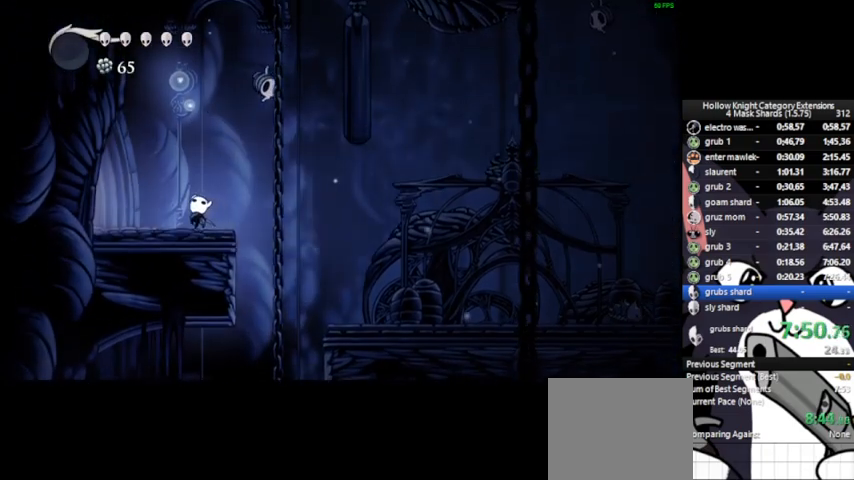
{"buttons": [], "left_stick": "up-left", "events": []}
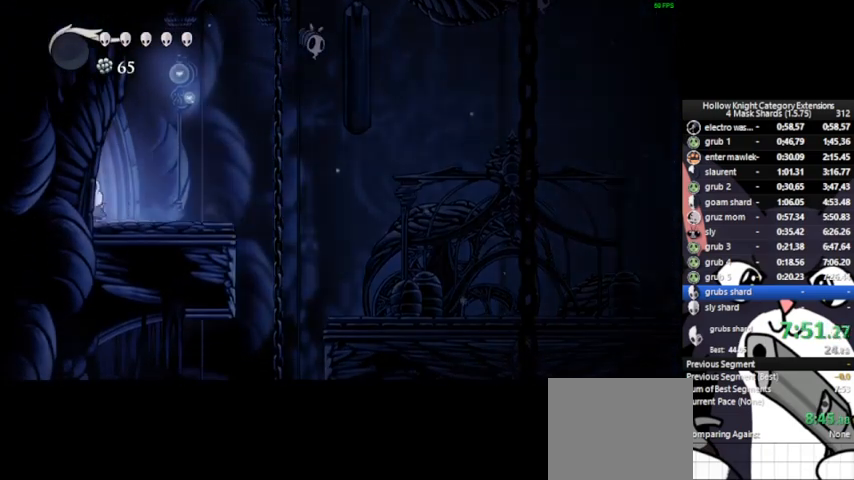
{"buttons": [], "left_stick": "left", "events": [[250, "left_stick", "center"], [417, "left_stick", "left"]]}
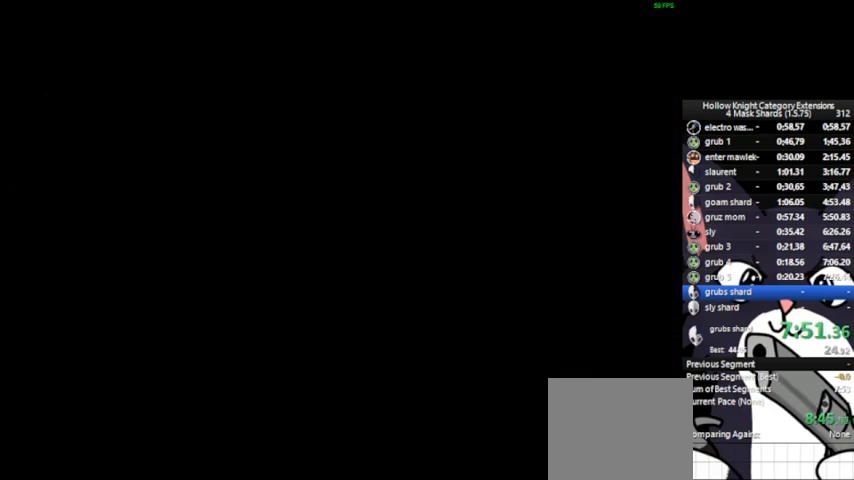
{"buttons": [], "left_stick": "left", "events": []}
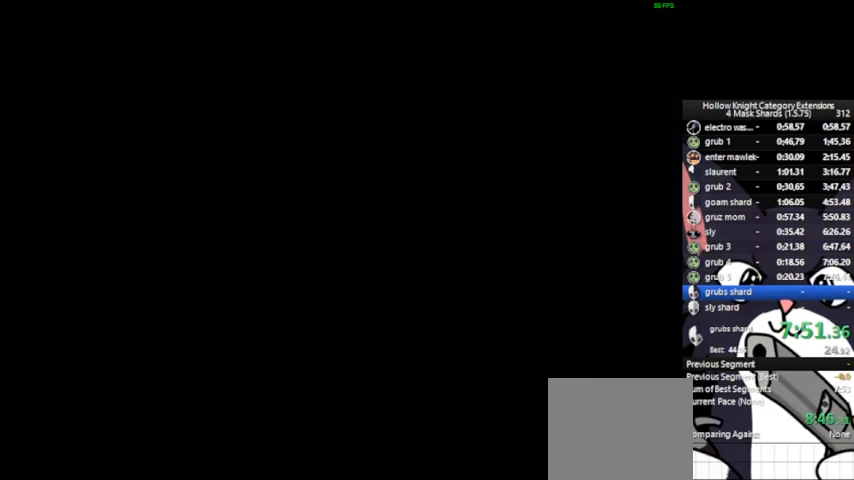
{"buttons": [], "left_stick": "left", "events": []}
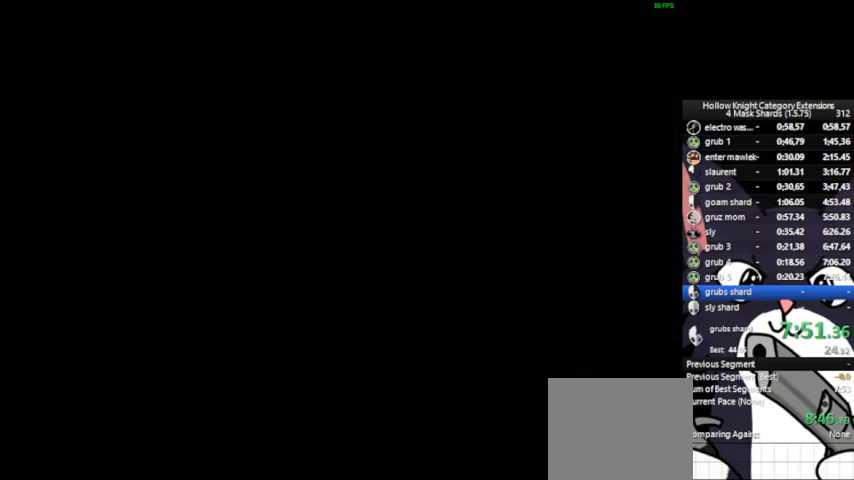
{"buttons": [], "left_stick": "left", "events": []}
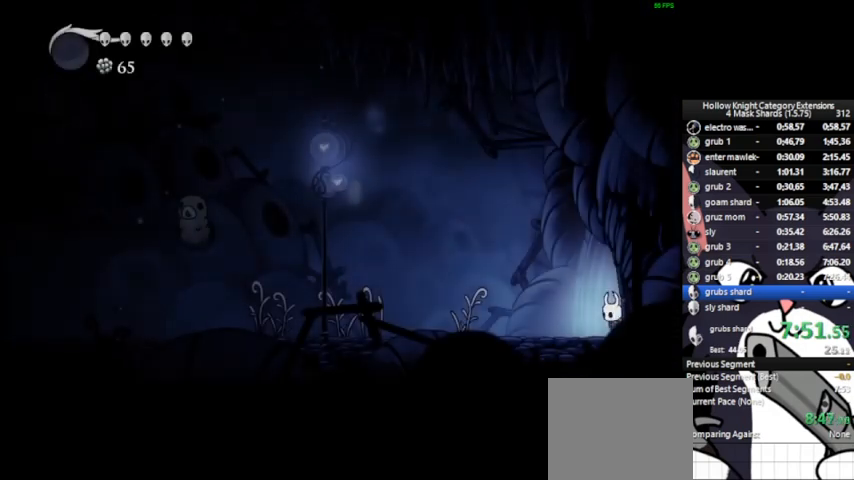
{"buttons": [], "left_stick": "left", "events": [[333, "SQUARE", "down"], [417, "SQUARE", "up"]]}
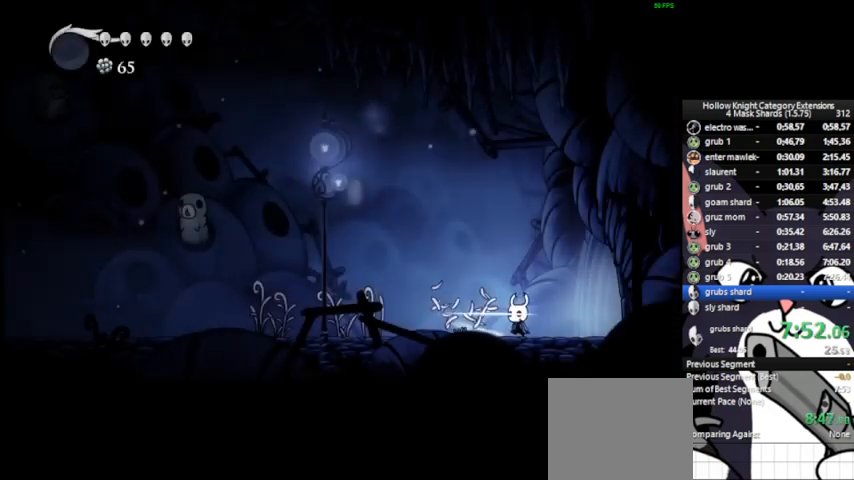
{"buttons": [], "left_stick": "left", "events": []}
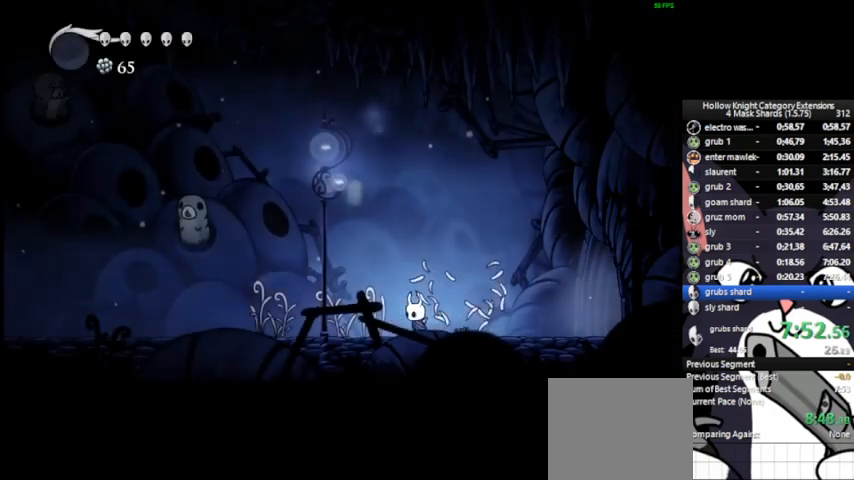
{"buttons": [], "left_stick": "left", "events": [[125, "SQUARE", "down"], [208, "SQUARE", "up"]]}
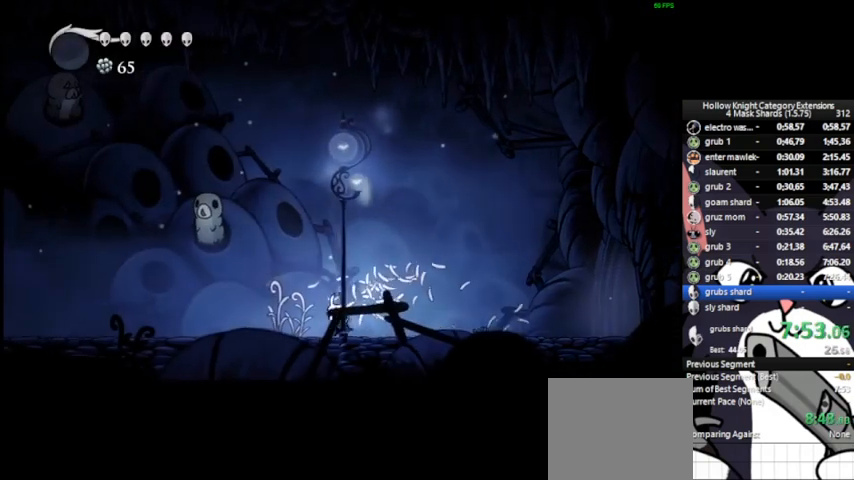
{"buttons": [], "left_stick": "left", "events": [[42, "SQUARE", "down"], [125, "SQUARE", "up"]]}
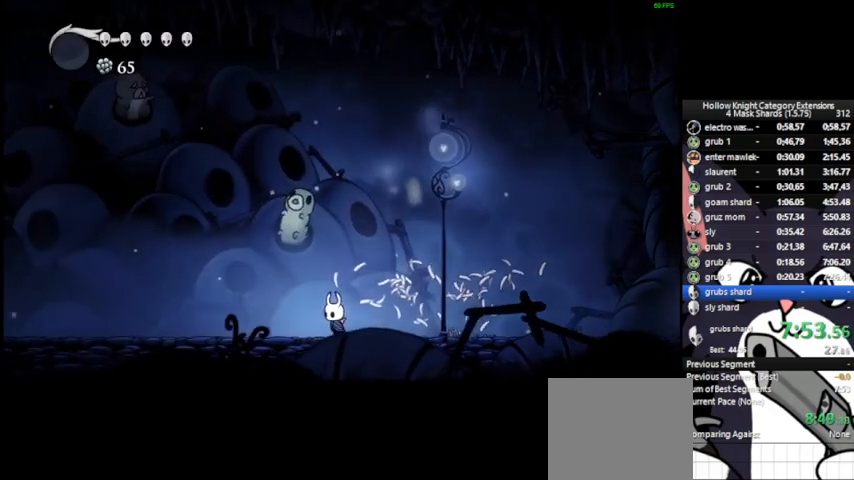
{"buttons": [], "left_stick": "down-left", "events": [[125, "CROSS", "down"], [250, "CROSS", "up"], [250, "left_stick", "down-left"], [417, "SQUARE", "down"], [500, "SQUARE", "up"]]}
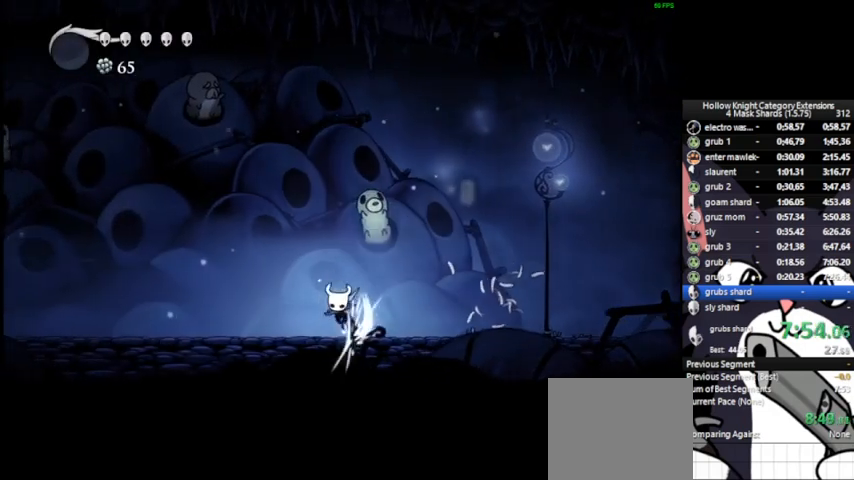
{"buttons": [], "left_stick": "down-left", "events": [[83, "CROSS", "down"], [208, "CROSS", "up"], [333, "SQUARE", "down"], [417, "SQUARE", "up"]]}
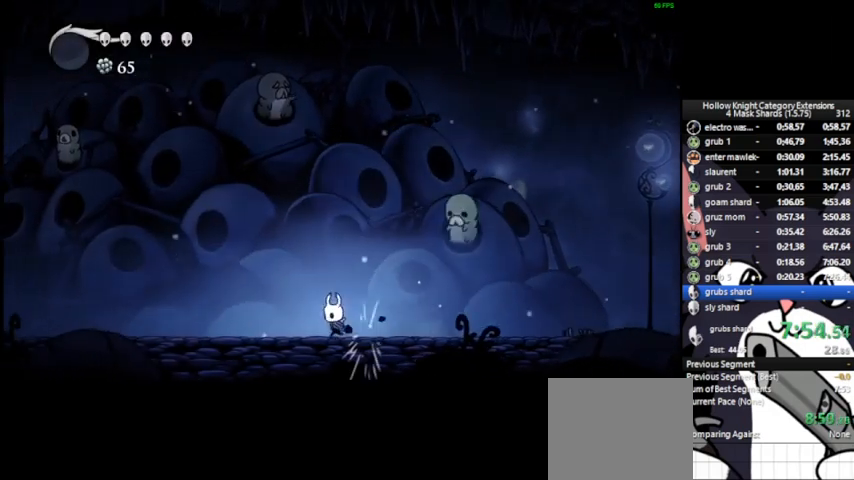
{"buttons": ["CROSS"], "left_stick": "down-left", "events": [[42, "CROSS", "down"], [125, "CROSS", "up"], [250, "SQUARE", "down"], [333, "SQUARE", "up"], [500, "CROSS", "down"]]}
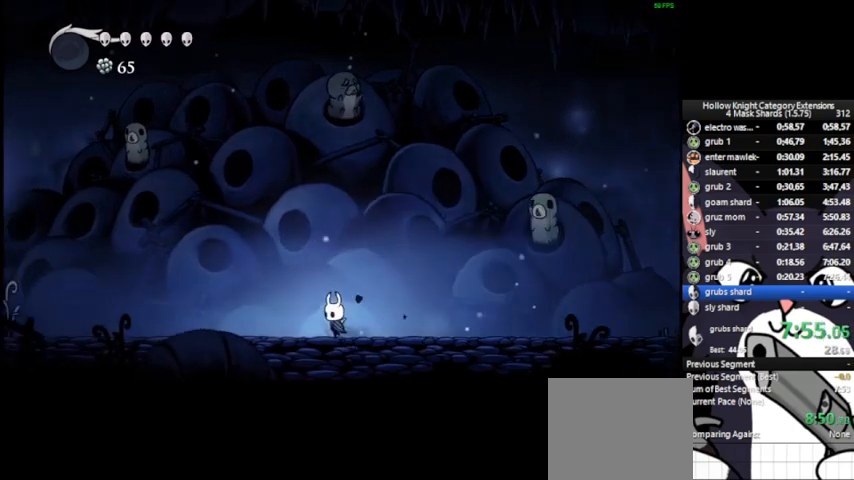
{"buttons": [], "left_stick": "left", "events": [[83, "CROSS", "up"], [208, "SQUARE", "down"], [292, "SQUARE", "up"], [333, "left_stick", "left"]]}
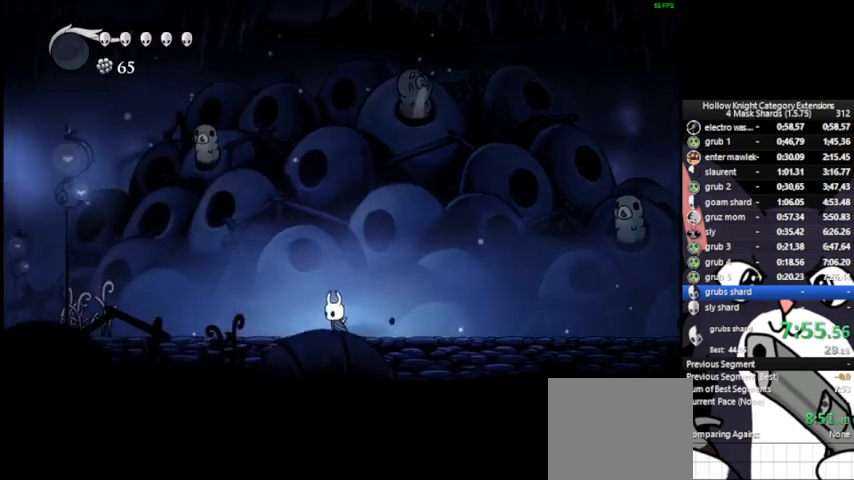
{"buttons": [], "left_stick": "left", "events": []}
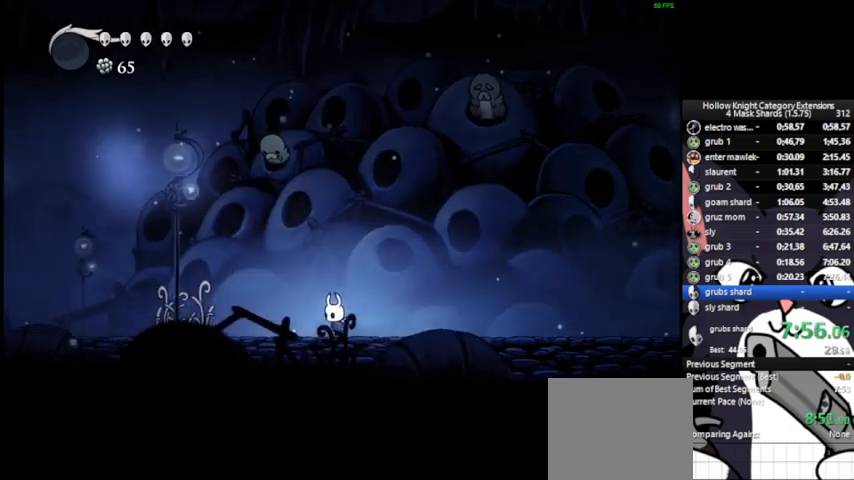
{"buttons": ["SQUARE"], "left_stick": "left", "events": [[500, "SQUARE", "down"]]}
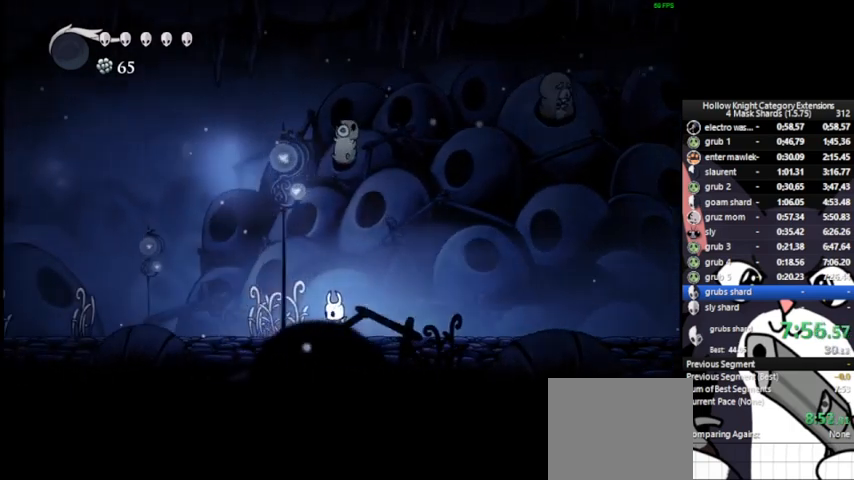
{"buttons": ["CROSS"], "left_stick": "right", "events": [[42, "SQUARE", "up"], [125, "left_stick", "right"], [167, "CROSS", "down"]]}
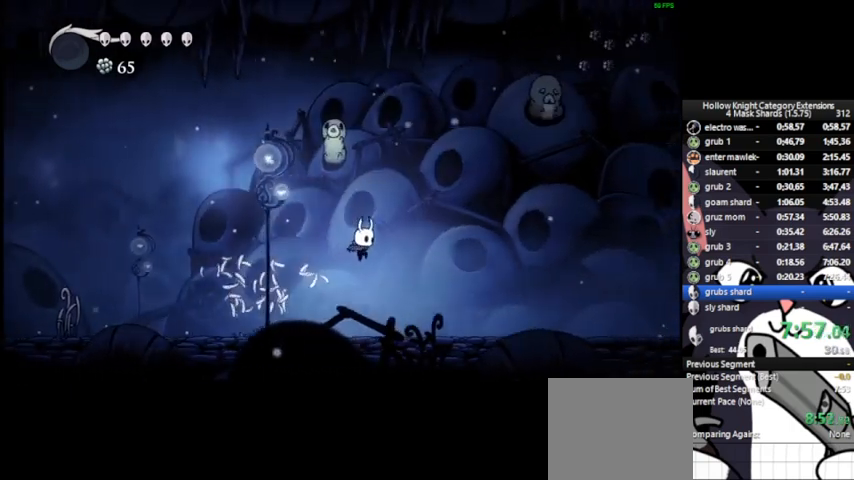
{"buttons": ["CROSS"], "left_stick": "right", "events": []}
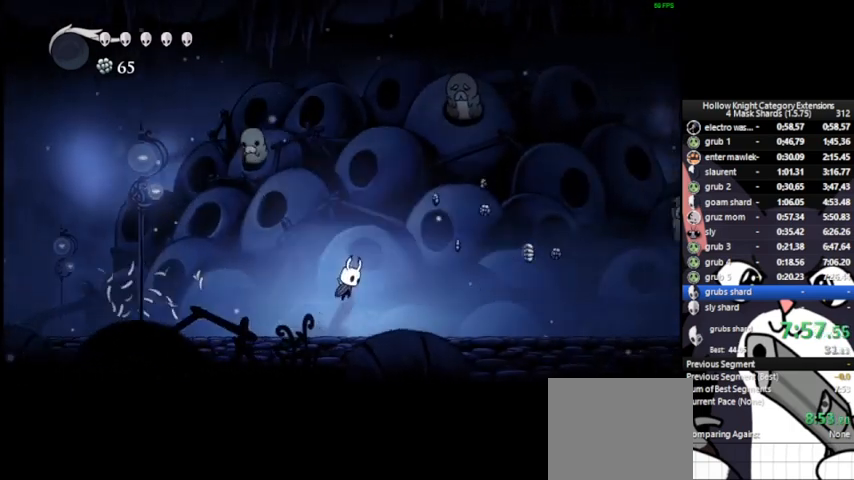
{"buttons": [], "left_stick": "right", "events": [[417, "CROSS", "up"]]}
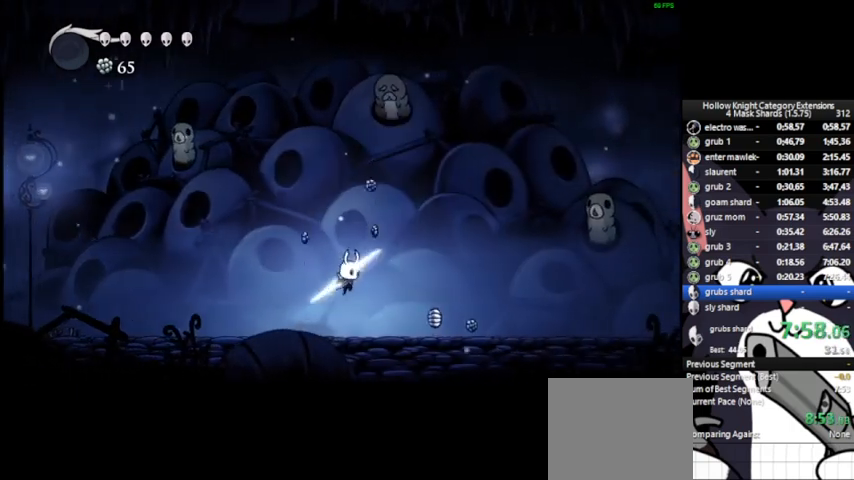
{"buttons": [], "left_stick": "right", "events": [[292, "CROSS", "down"], [375, "CROSS", "up"]]}
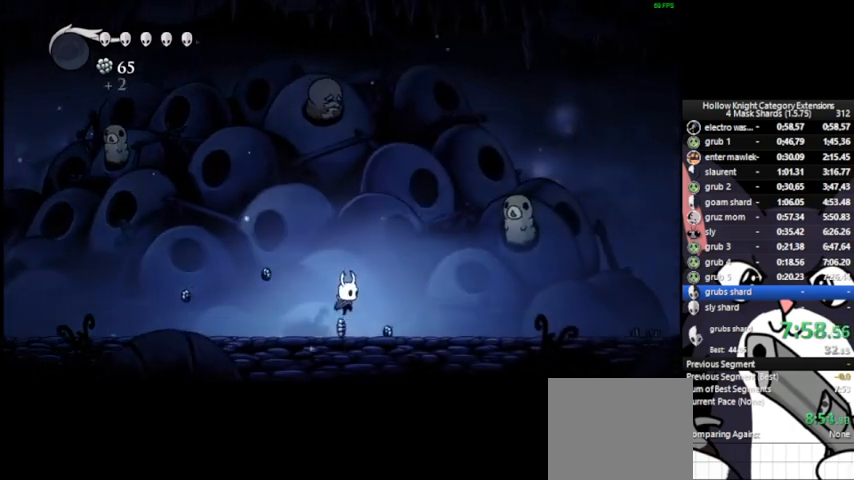
{"buttons": [], "left_stick": "left", "events": [[292, "left_stick", "left"]]}
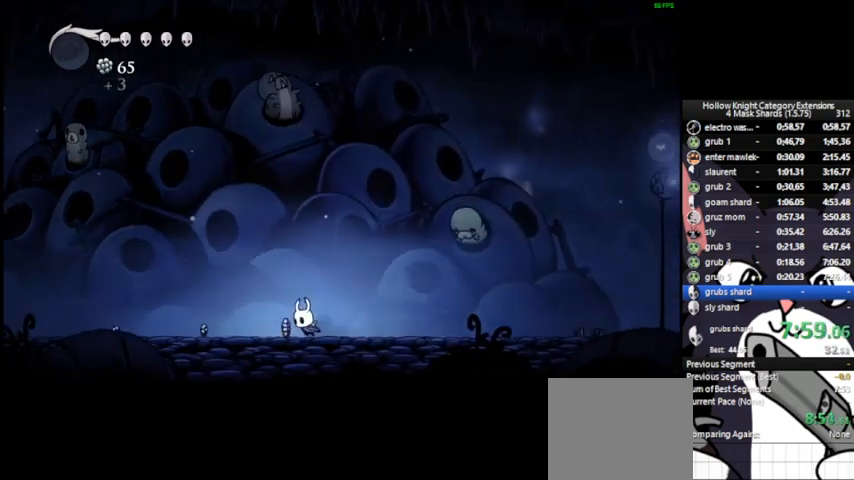
{"buttons": [], "left_stick": "center", "events": [[83, "left_stick", "right"], [333, "left_stick", "center"]]}